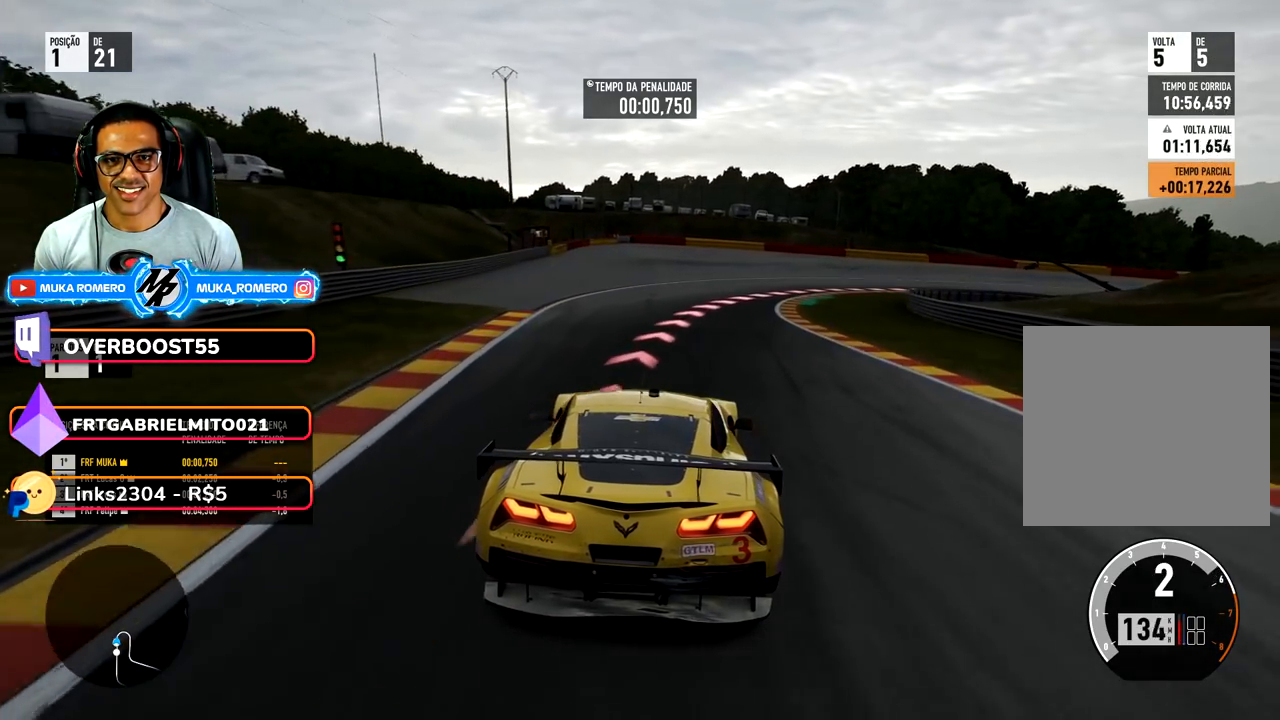
Gameplay with a controller (Xbox layout); each line is a JSON object with the inputs held at the frame after it. "events" lists button and stick changes between this image and that frame as [ms after this image, input, new state], when the widget could be followed in between. Not read: L3 R2 R3.
{"buttons": [], "left_stick": "right", "right_stick": "center", "events": [[417, "L2", "up"]]}
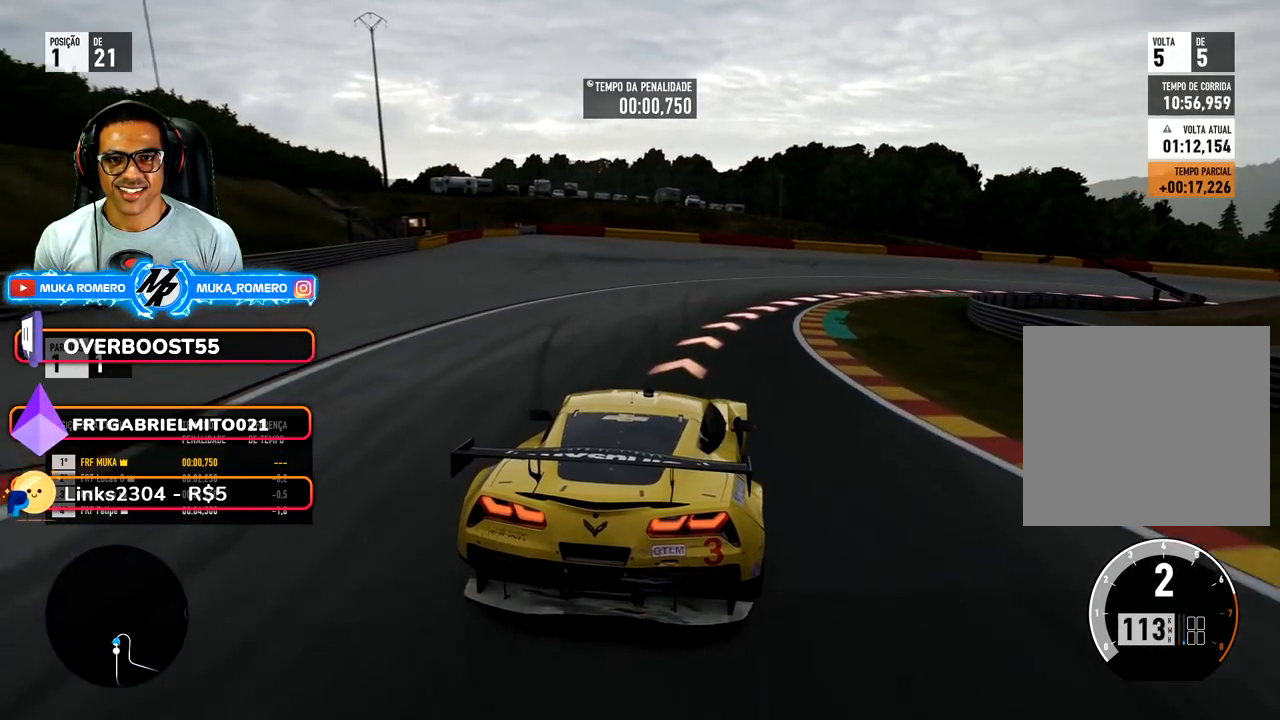
{"buttons": [], "left_stick": "right", "right_stick": "center", "events": []}
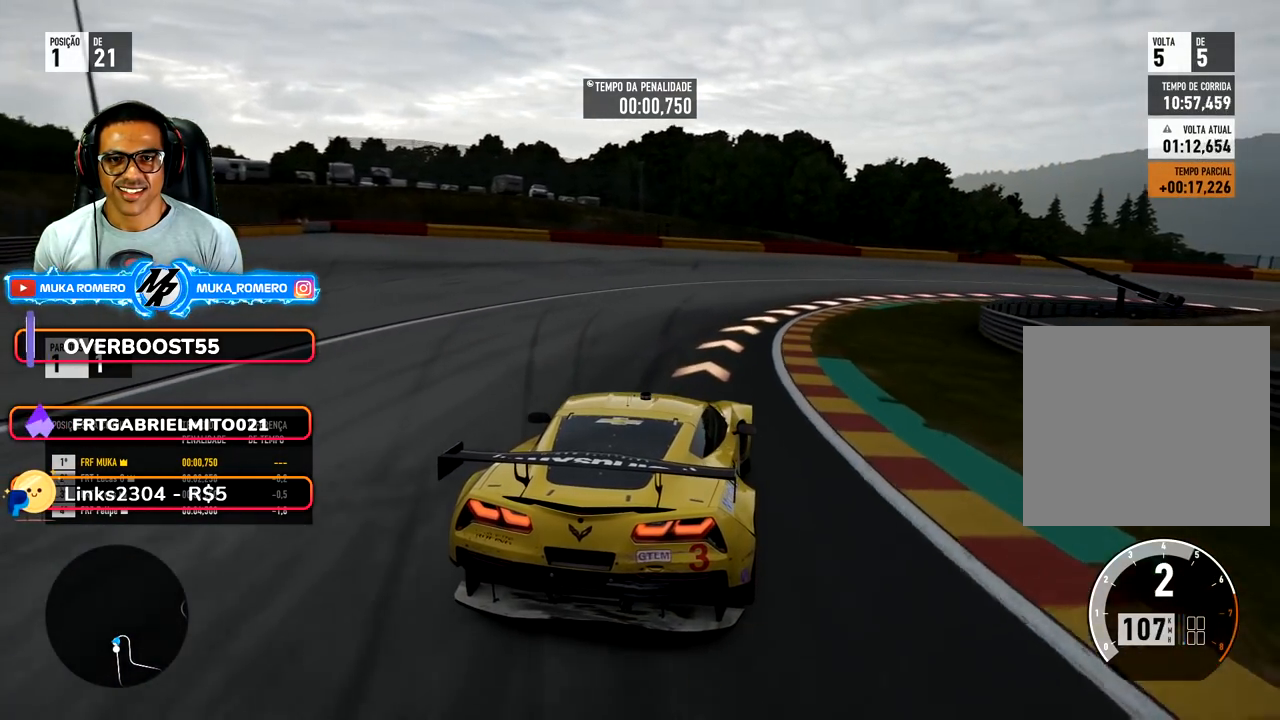
{"buttons": [], "left_stick": "right", "right_stick": "center", "events": []}
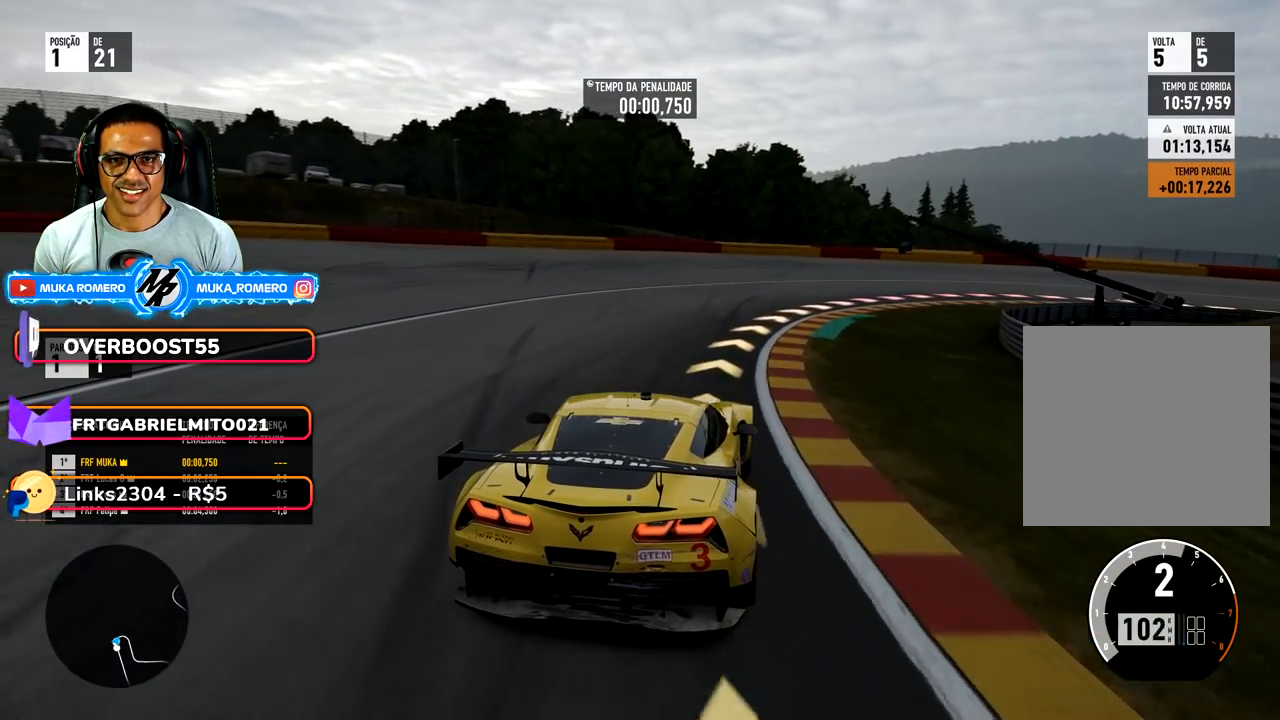
{"buttons": [], "left_stick": "right", "right_stick": "center", "events": []}
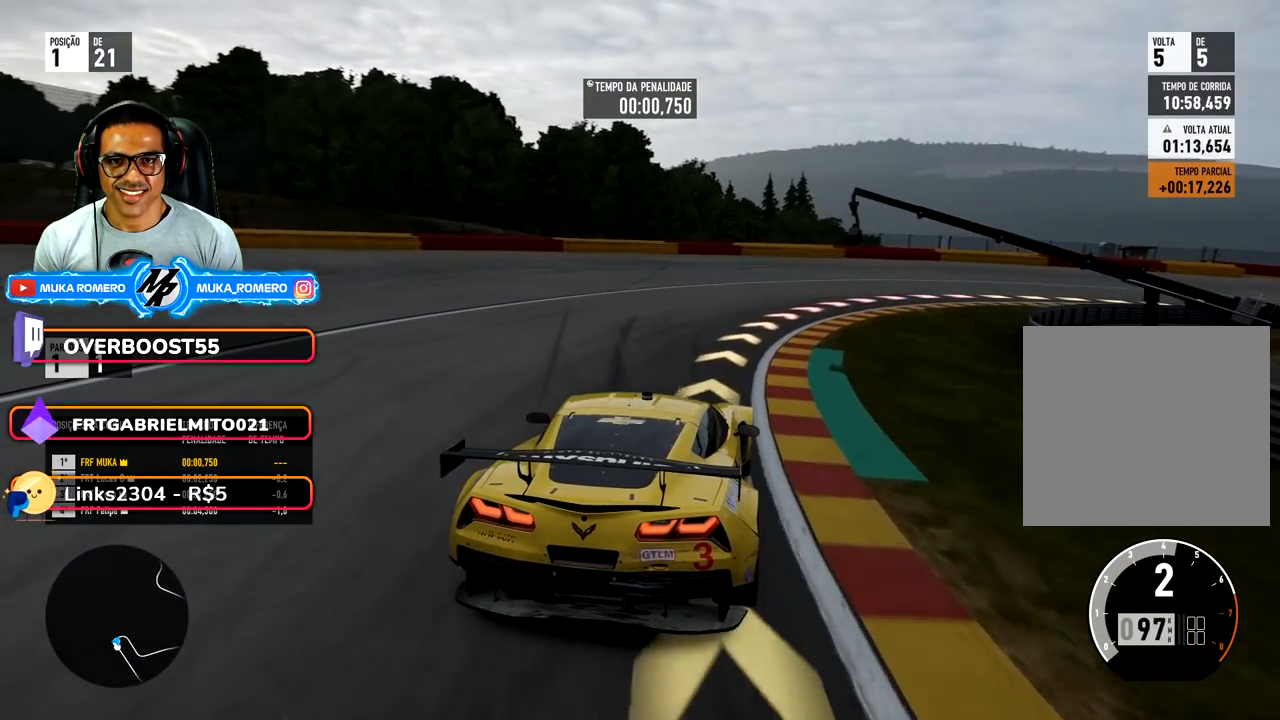
{"buttons": [], "left_stick": "right", "right_stick": "center", "events": []}
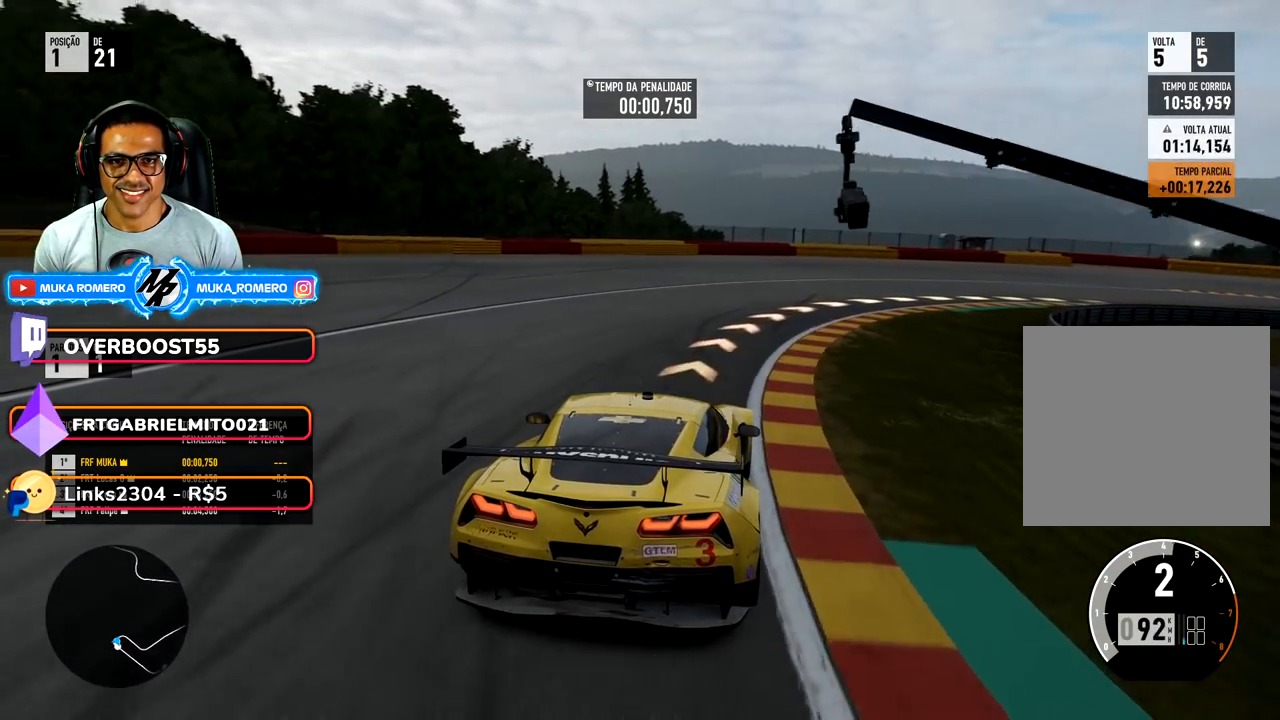
{"buttons": [], "left_stick": "right", "right_stick": "center", "events": []}
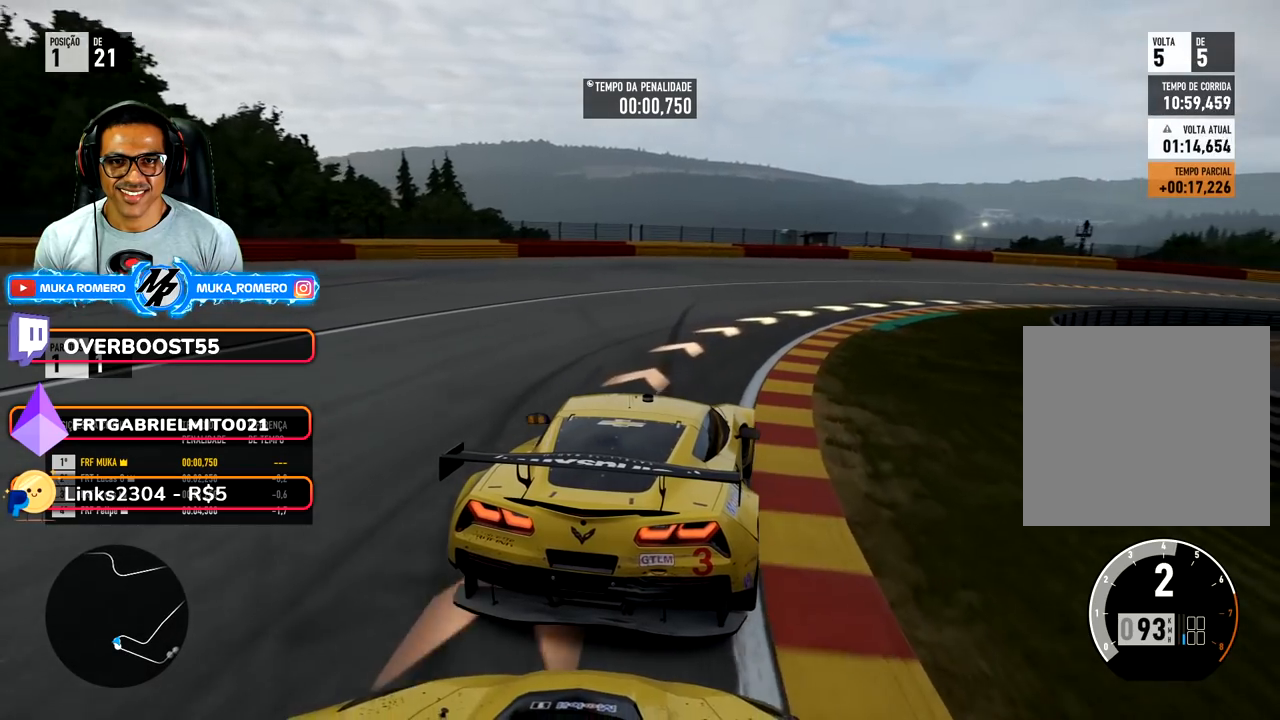
{"buttons": [], "left_stick": "right", "right_stick": "center", "events": []}
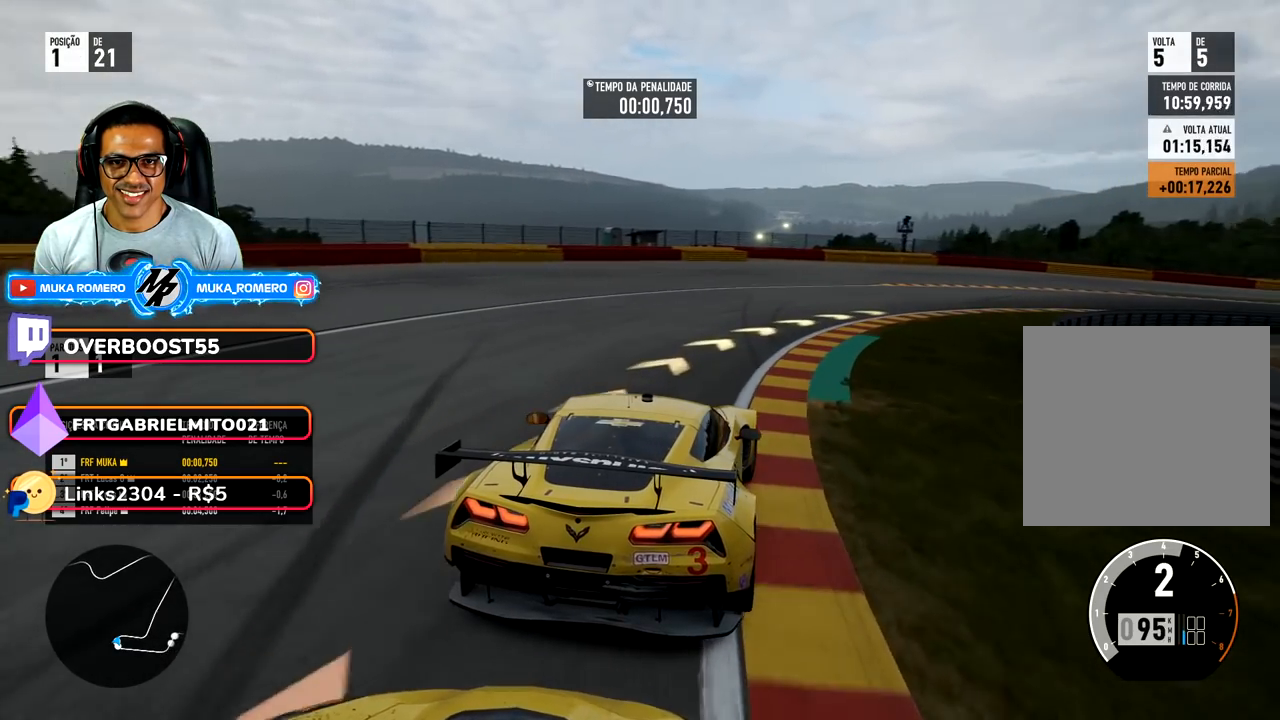
{"buttons": [], "left_stick": "right", "right_stick": "center", "events": []}
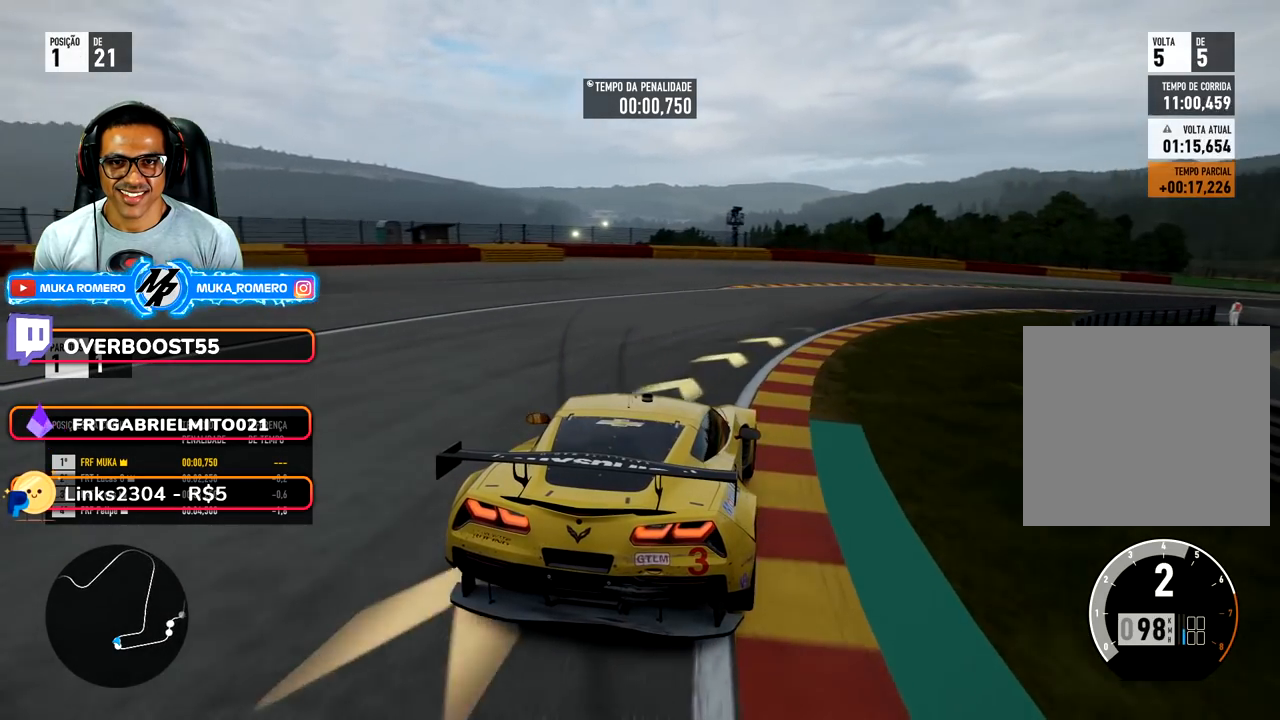
{"buttons": [], "left_stick": "right", "right_stick": "center", "events": []}
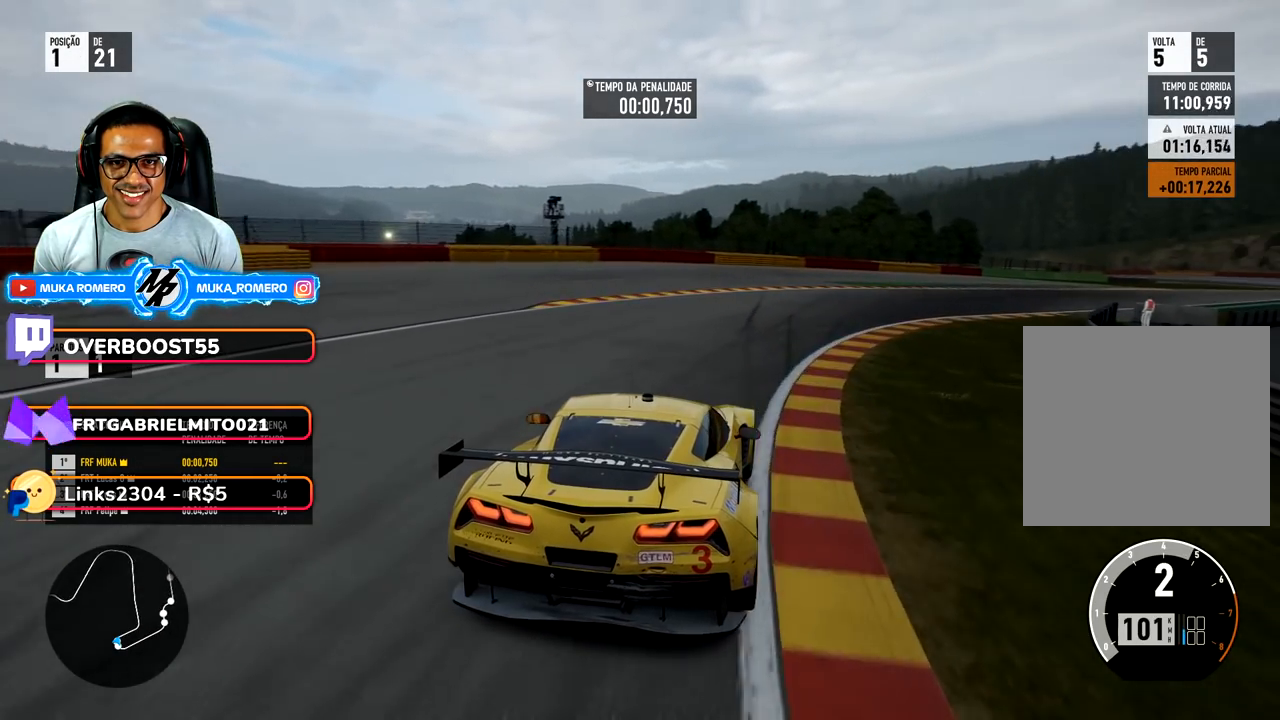
{"buttons": [], "left_stick": "right", "right_stick": "center", "events": []}
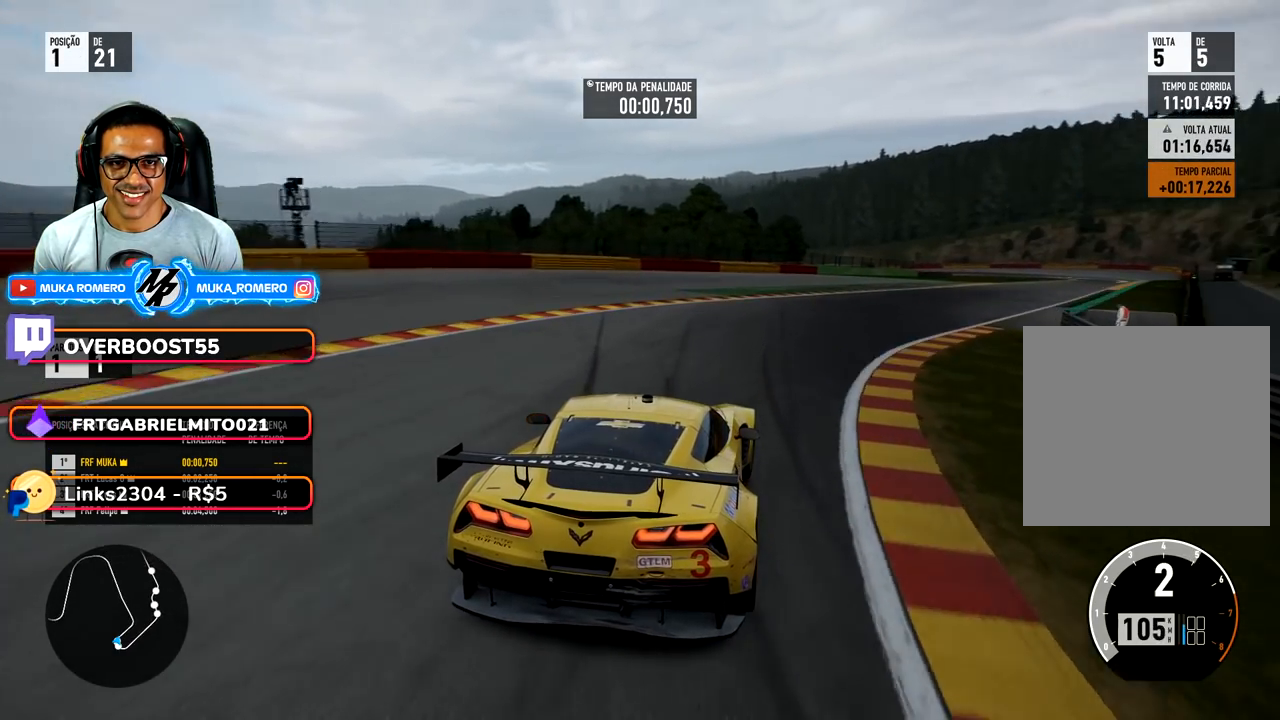
{"buttons": [], "left_stick": "right", "right_stick": "center", "events": [[267, "left_stick", "center"], [383, "left_stick", "right"]]}
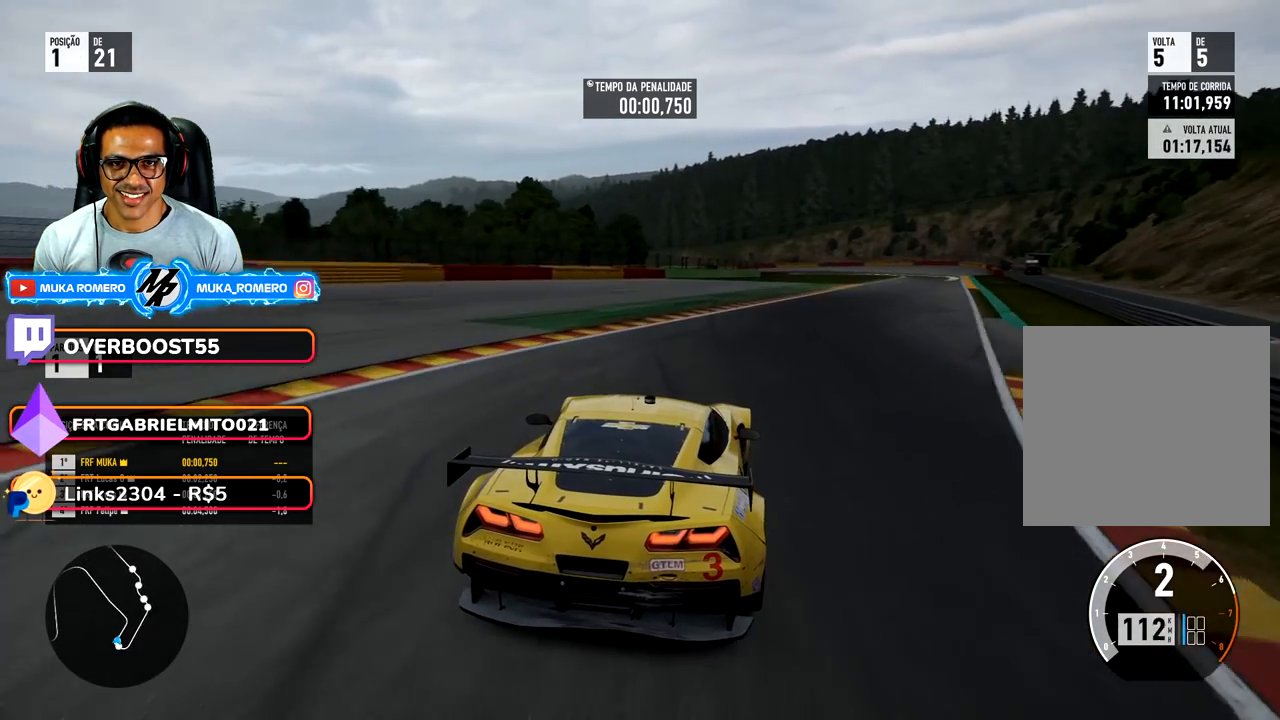
{"buttons": [], "left_stick": "right", "right_stick": "center", "events": [[400, "left_stick", "center"], [483, "left_stick", "right"]]}
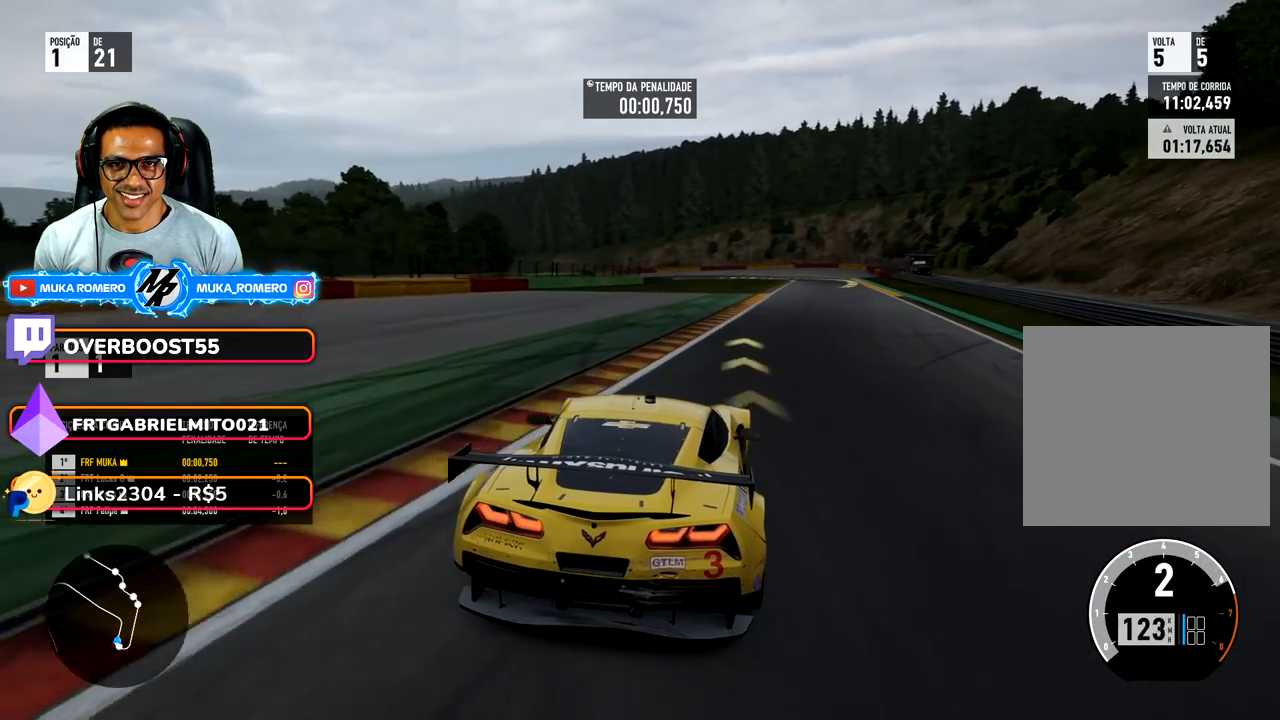
{"buttons": [], "left_stick": "right", "right_stick": "center", "events": [[400, "left_stick", "center"], [500, "left_stick", "right"]]}
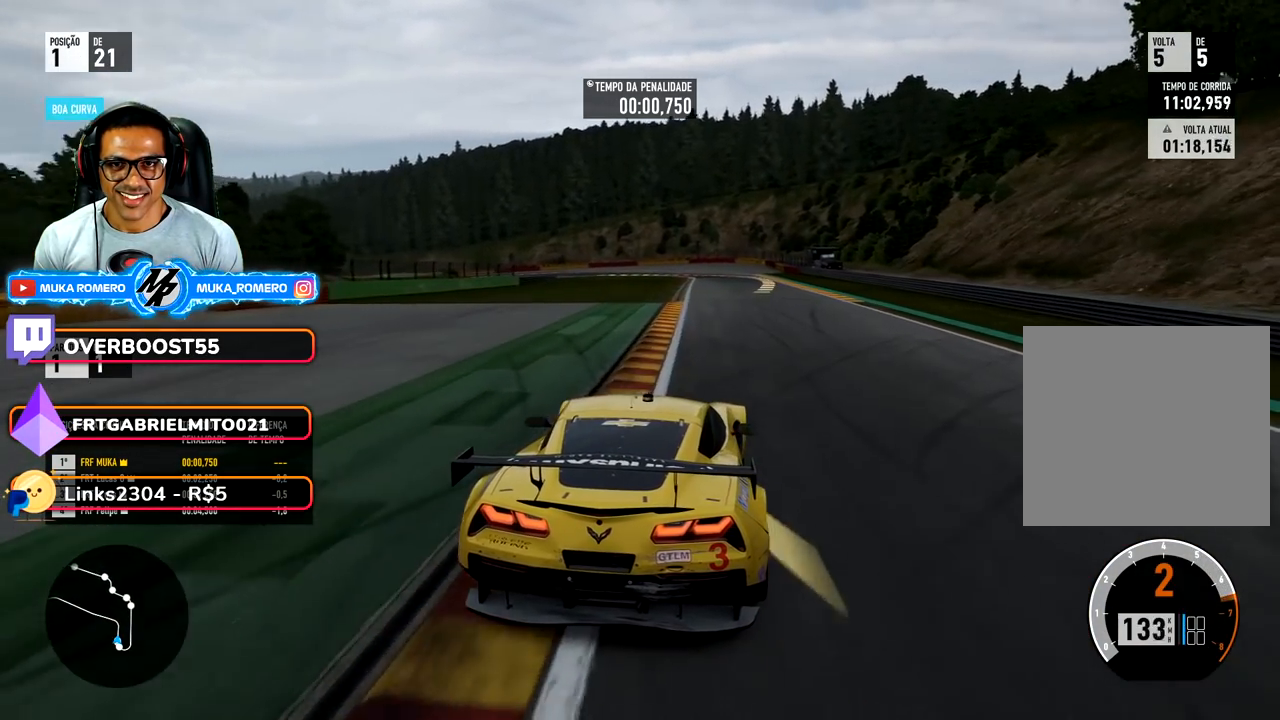
{"buttons": [], "left_stick": "right", "right_stick": "center", "events": [[383, "left_stick", "center"], [450, "left_stick", "right"]]}
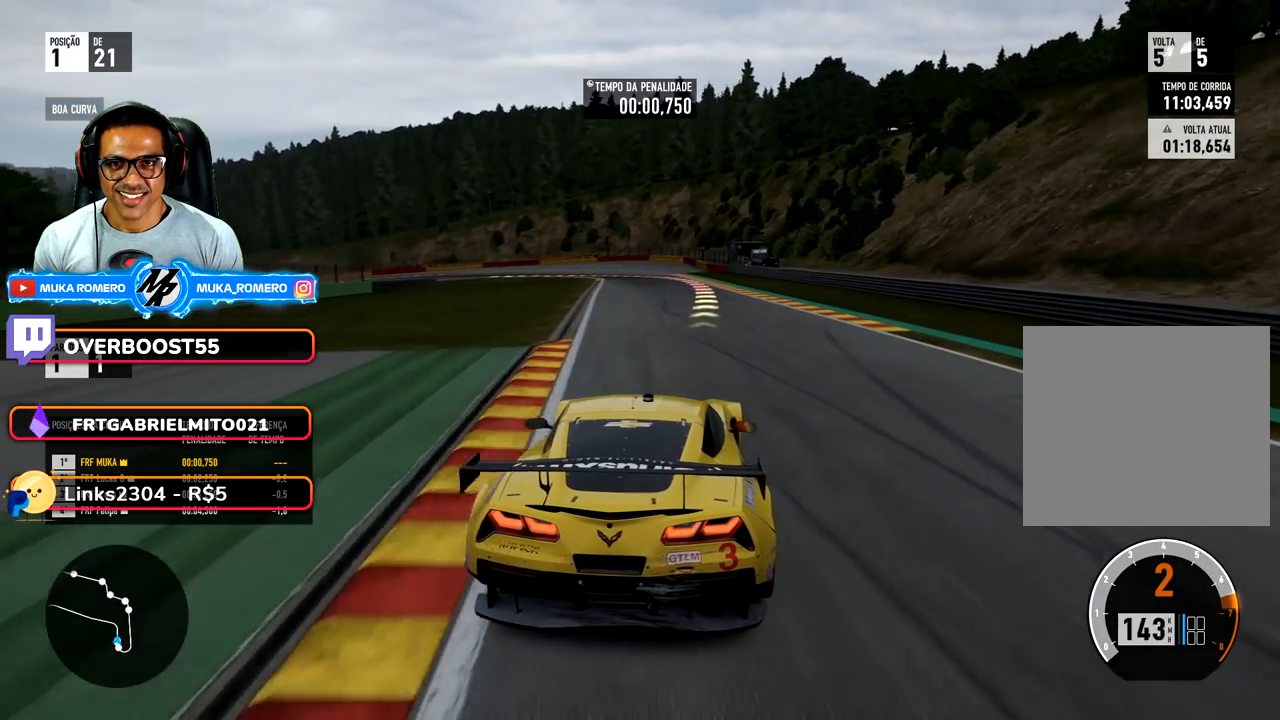
{"buttons": [], "left_stick": "center", "right_stick": "center", "events": [[150, "left_stick", "center"]]}
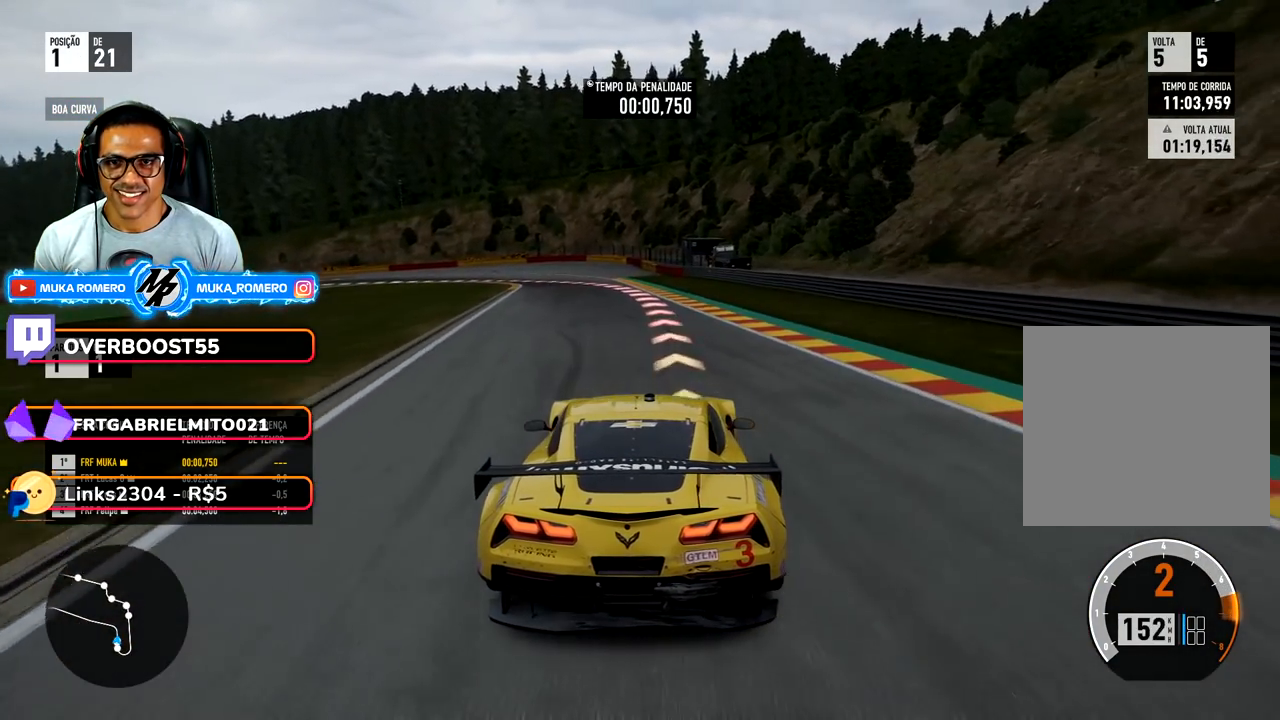
{"buttons": ["L2"], "left_stick": "down-left", "right_stick": "center", "events": [[233, "L2", "down"], [333, "left_stick", "down-left"]]}
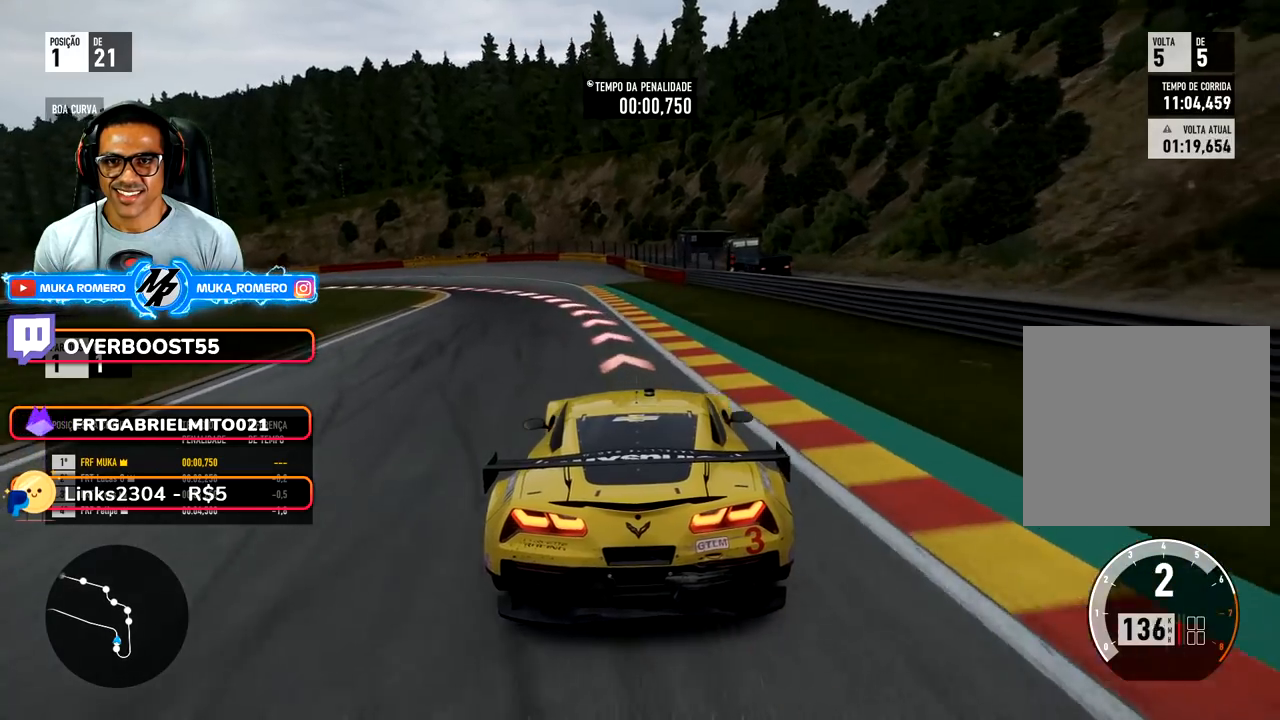
{"buttons": [], "left_stick": "down-left", "right_stick": "center", "events": [[100, "L2", "up"]]}
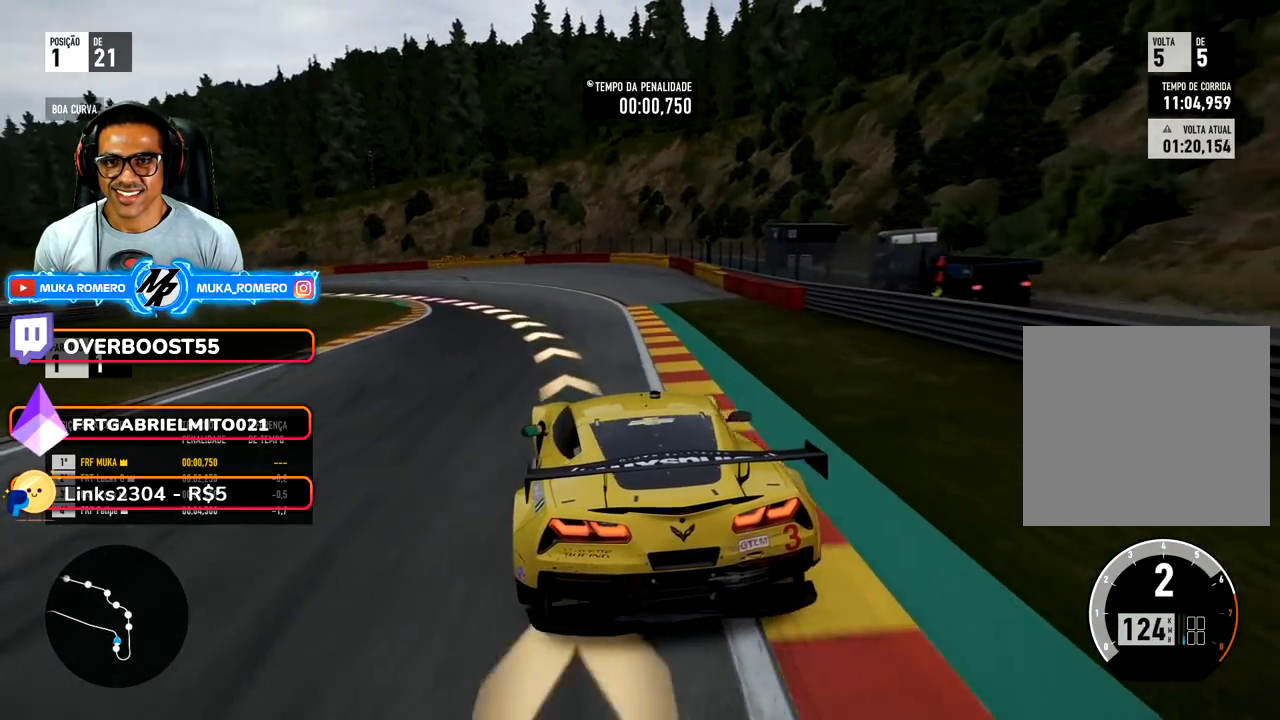
{"buttons": [], "left_stick": "down-left", "right_stick": "center", "events": []}
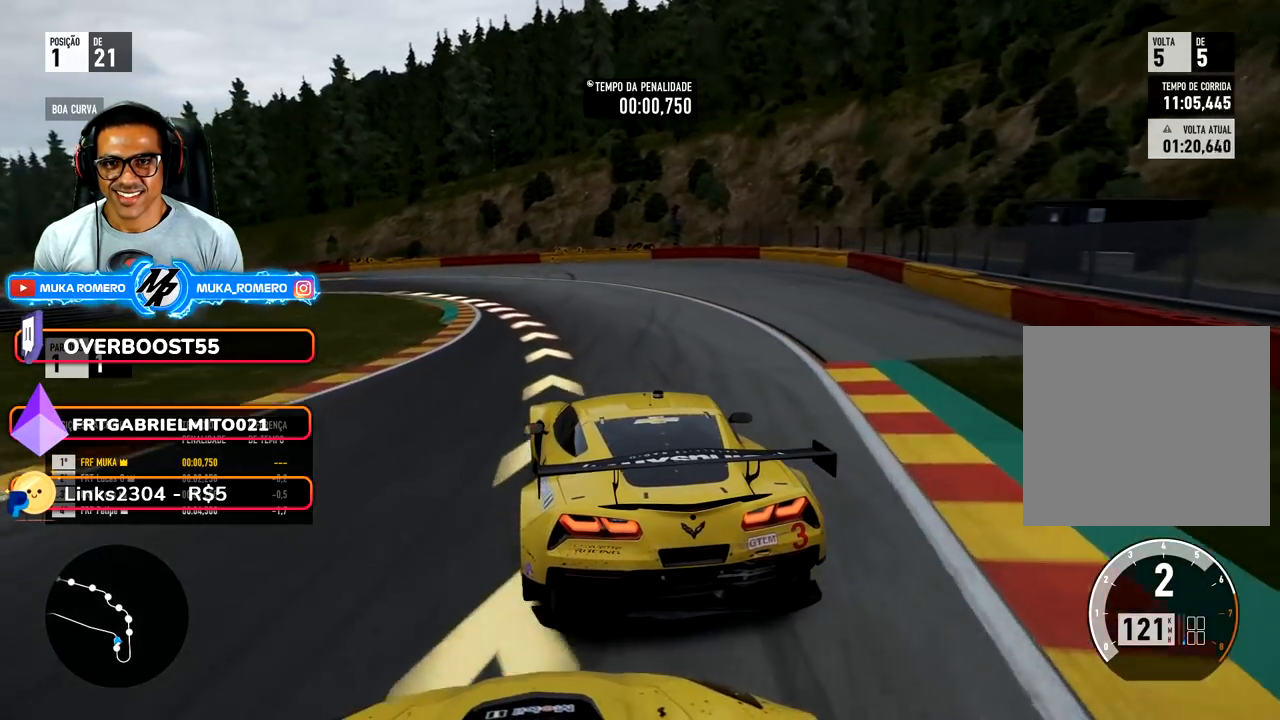
{"buttons": [], "left_stick": "down-left", "right_stick": "center"}
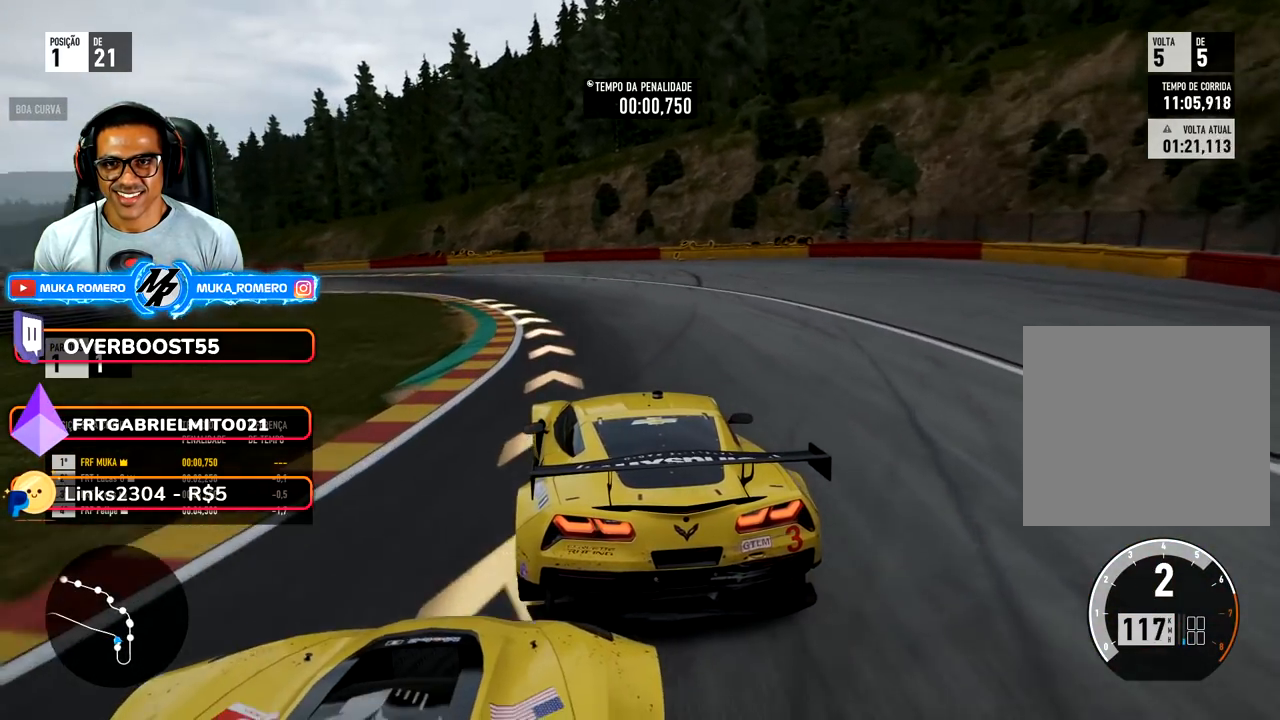
{"buttons": [], "left_stick": "down-left", "right_stick": "center", "events": []}
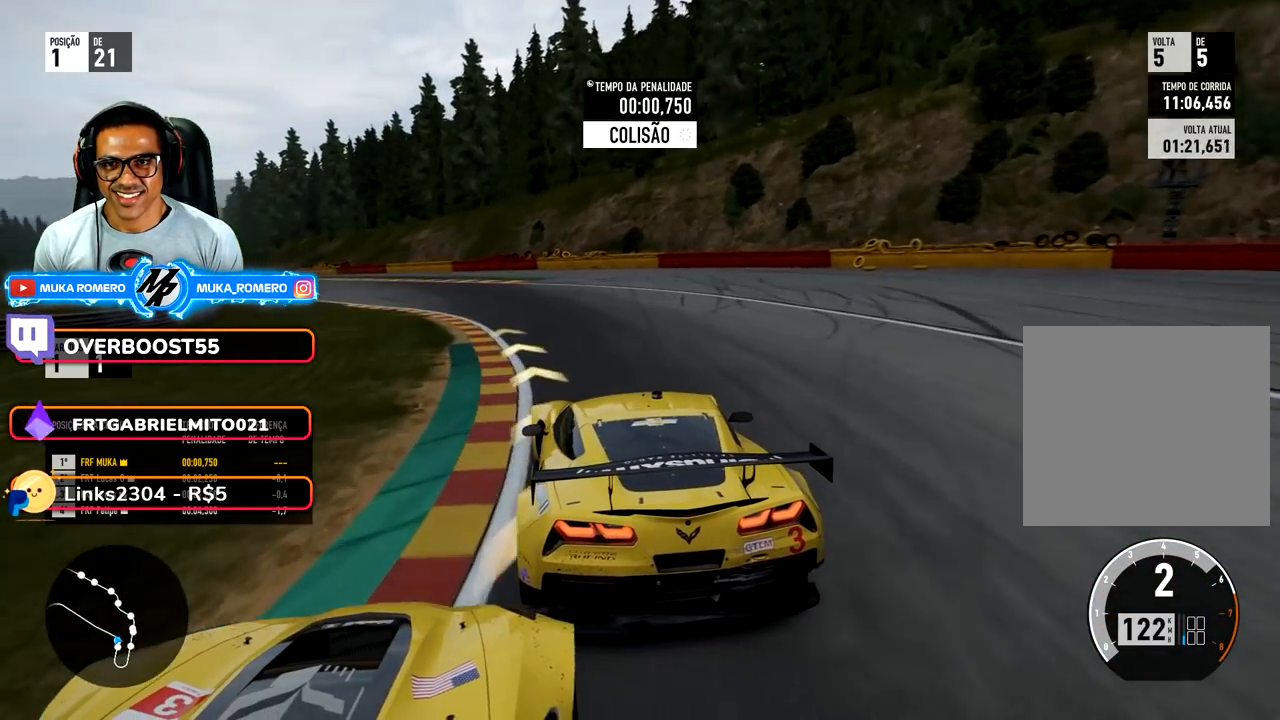
{"buttons": [], "left_stick": "down-left", "right_stick": "center", "events": []}
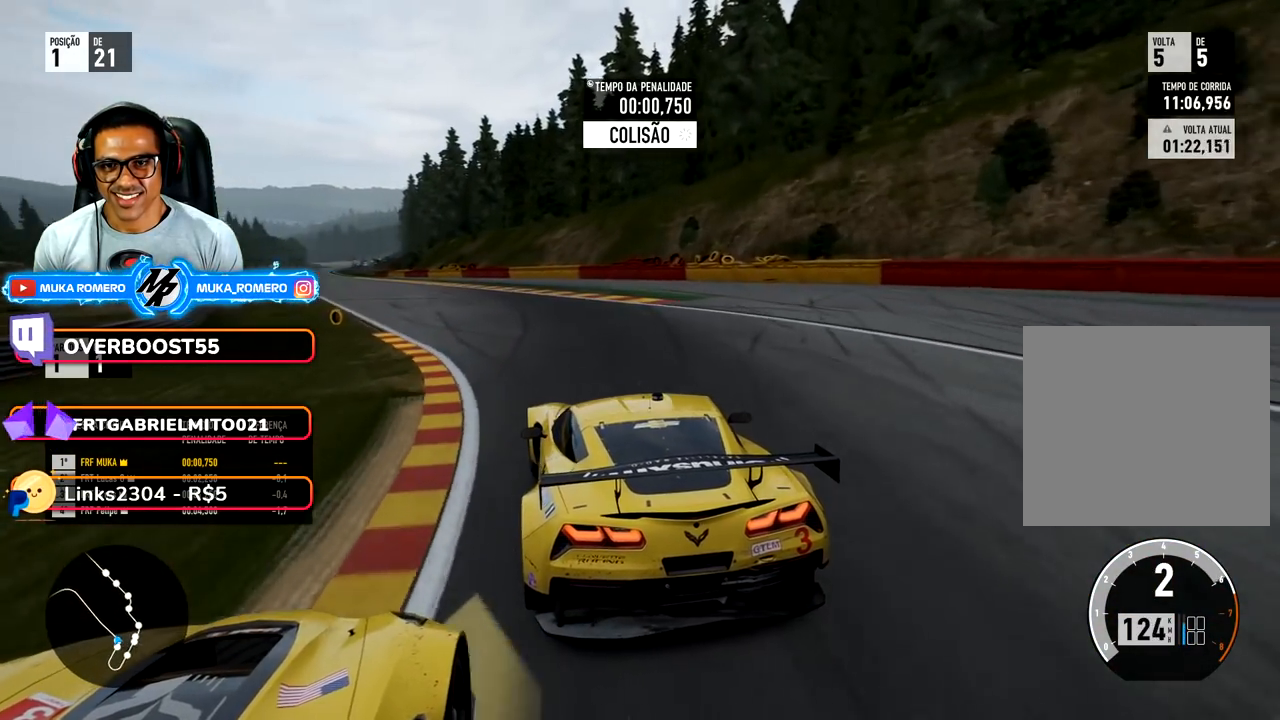
{"buttons": [], "left_stick": "down-left", "right_stick": "center", "events": [[350, "left_stick", "center"], [483, "left_stick", "down-left"]]}
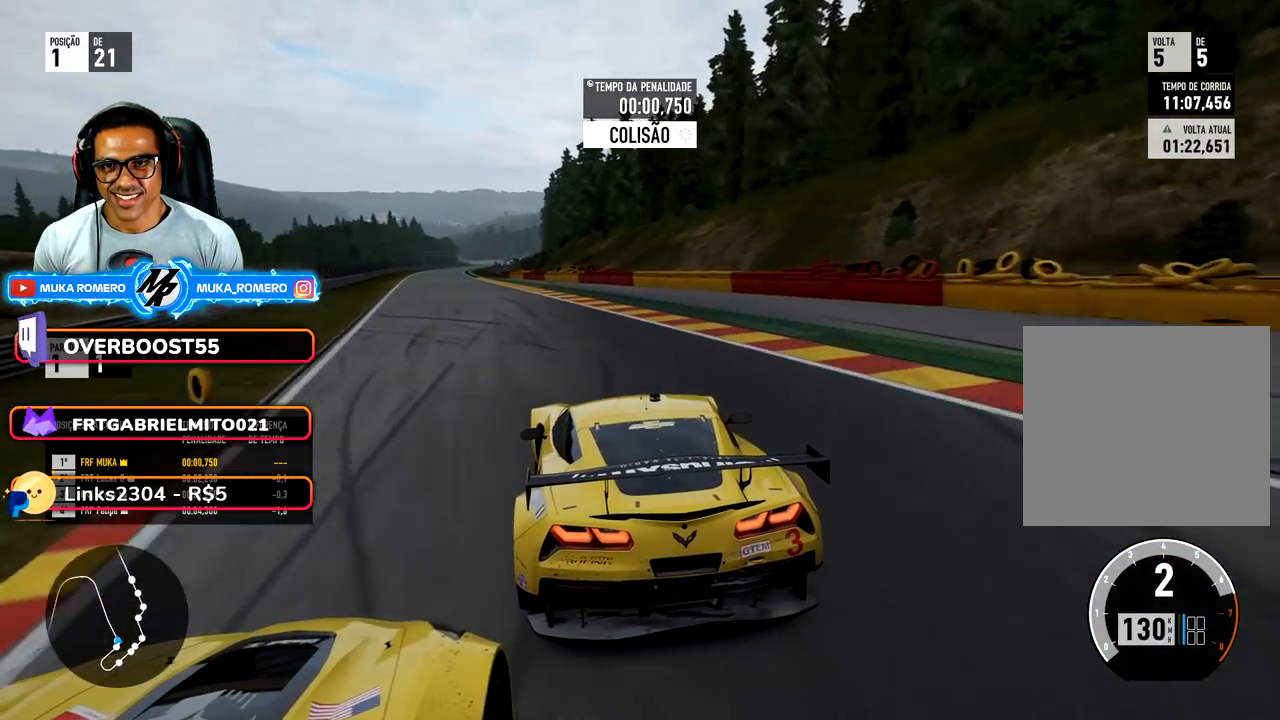
{"buttons": [], "left_stick": "down-left", "right_stick": "center", "events": [[333, "left_stick", "center"], [433, "left_stick", "down-left"]]}
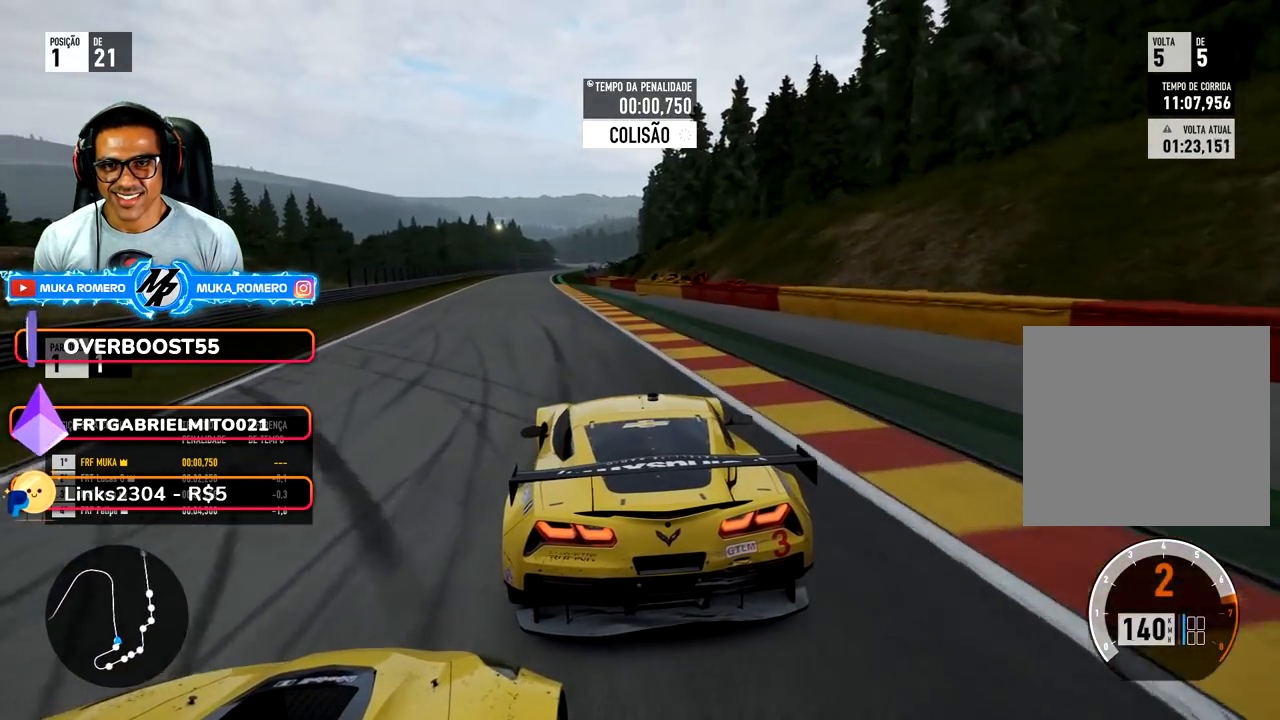
{"buttons": [], "left_stick": "center", "right_stick": "center", "events": [[167, "left_stick", "center"], [283, "left_stick", "down-left"], [433, "left_stick", "center"]]}
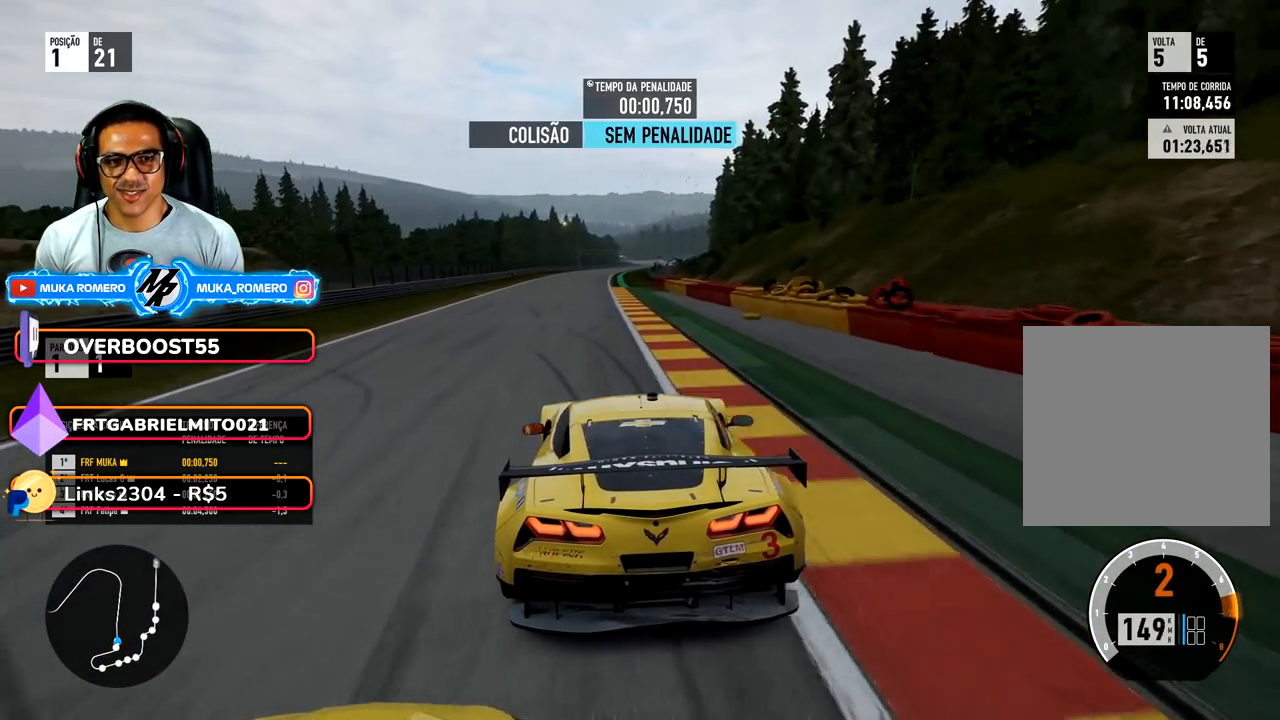
{"buttons": [], "left_stick": "center", "right_stick": "center", "events": [[67, "left_stick", "down-left"], [200, "B", "down"], [233, "left_stick", "center"], [283, "B", "up"], [333, "left_stick", "down-left"], [500, "left_stick", "center"]]}
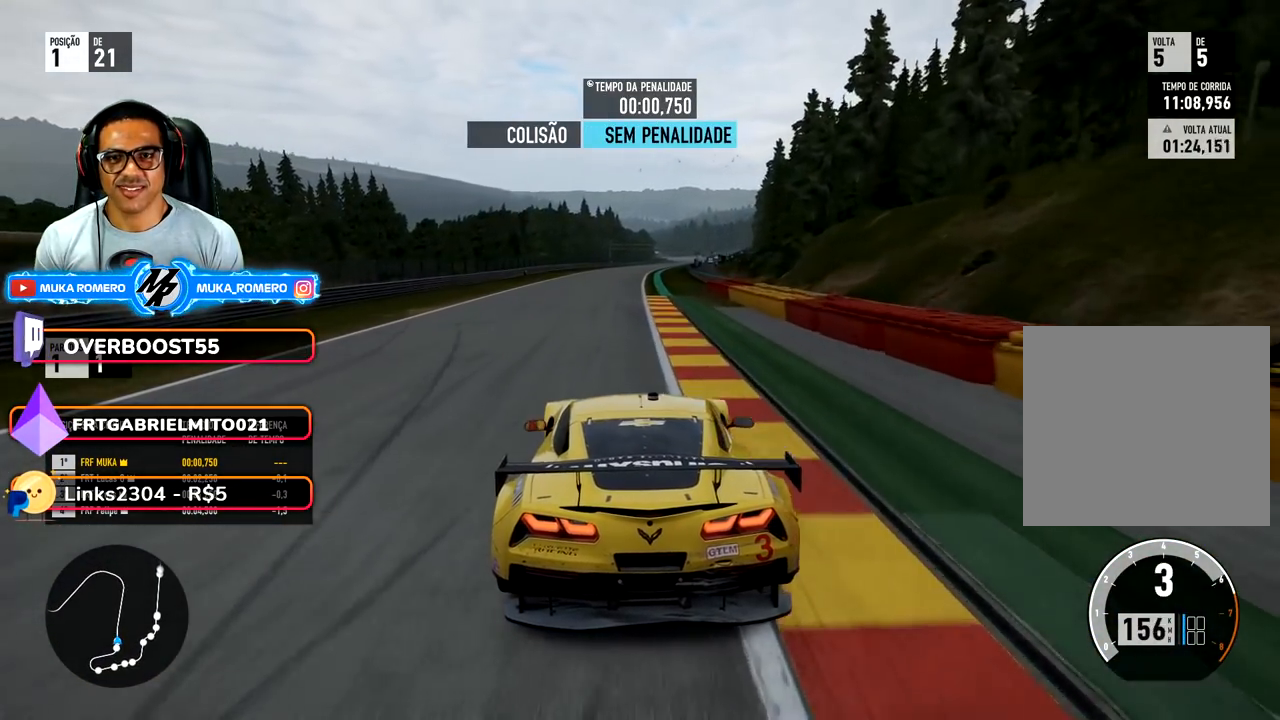
{"buttons": [], "left_stick": "center", "right_stick": "center", "events": []}
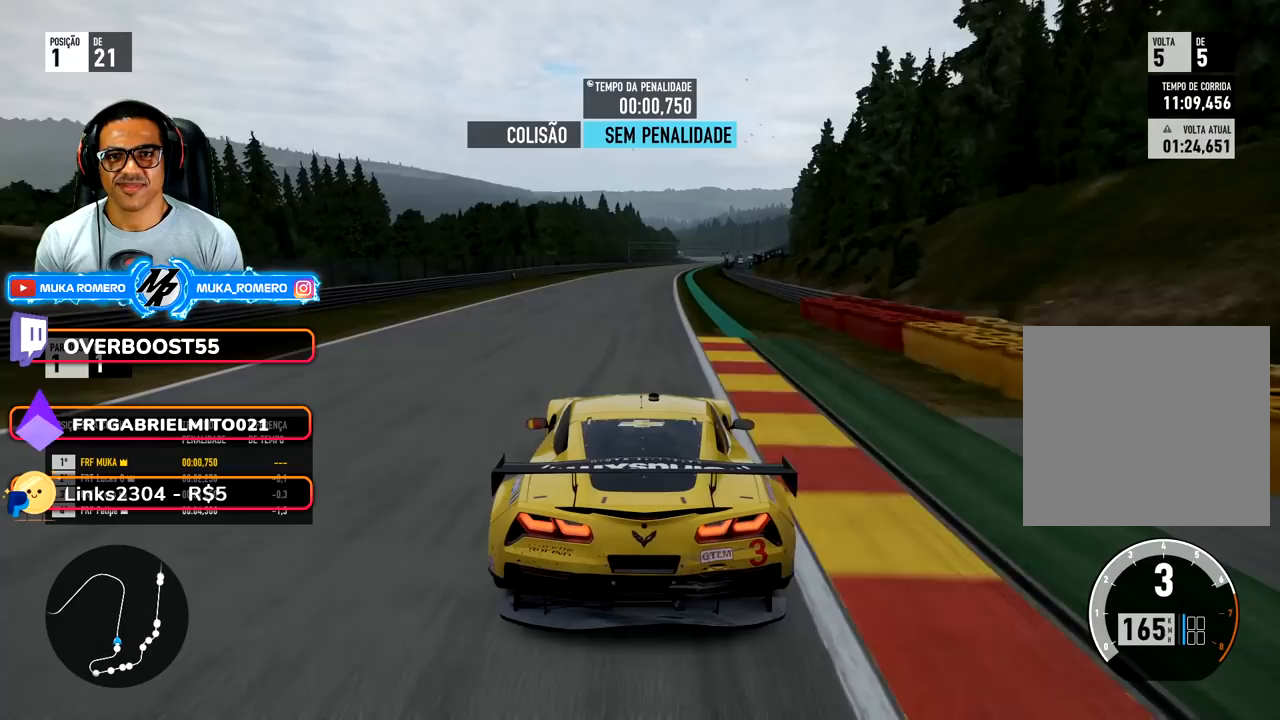
{"buttons": [], "left_stick": "right", "right_stick": "center", "events": [[67, "left_stick", "right"], [183, "left_stick", "center"], [450, "left_stick", "right"]]}
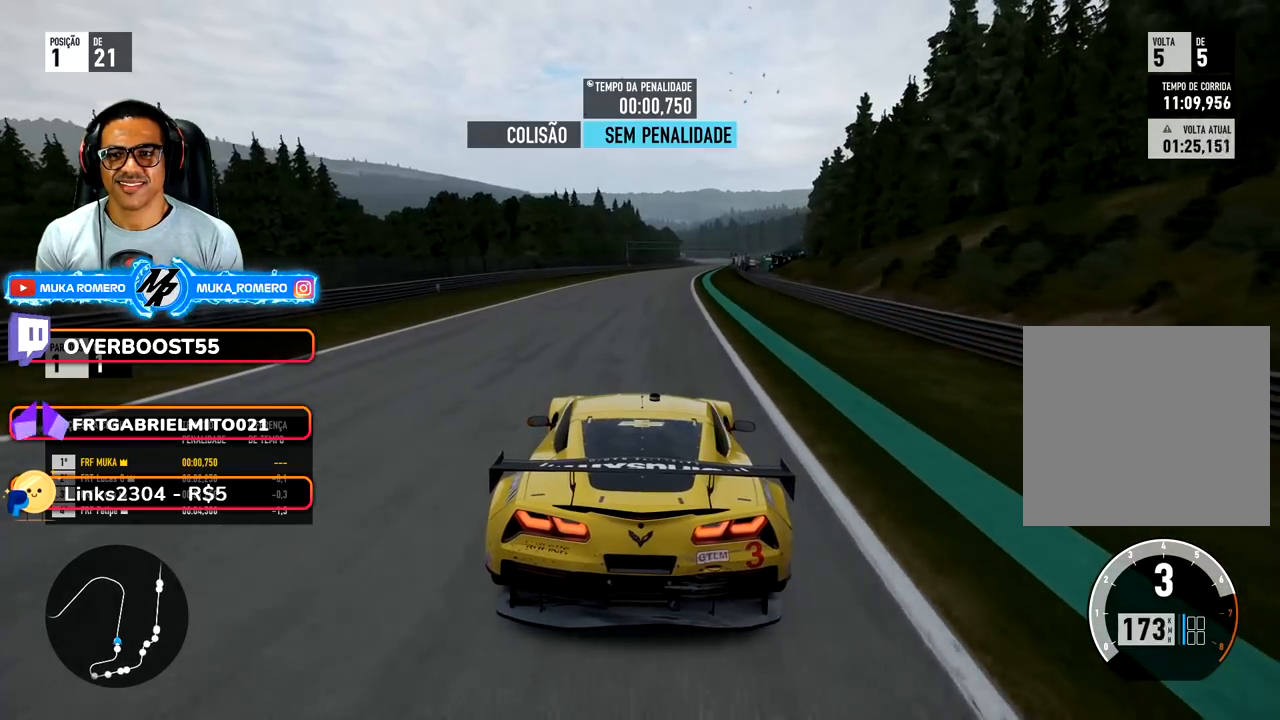
{"buttons": [], "left_stick": "right", "right_stick": "center", "events": [[100, "left_stick", "center"], [233, "left_stick", "right"], [367, "left_stick", "center"], [500, "left_stick", "right"]]}
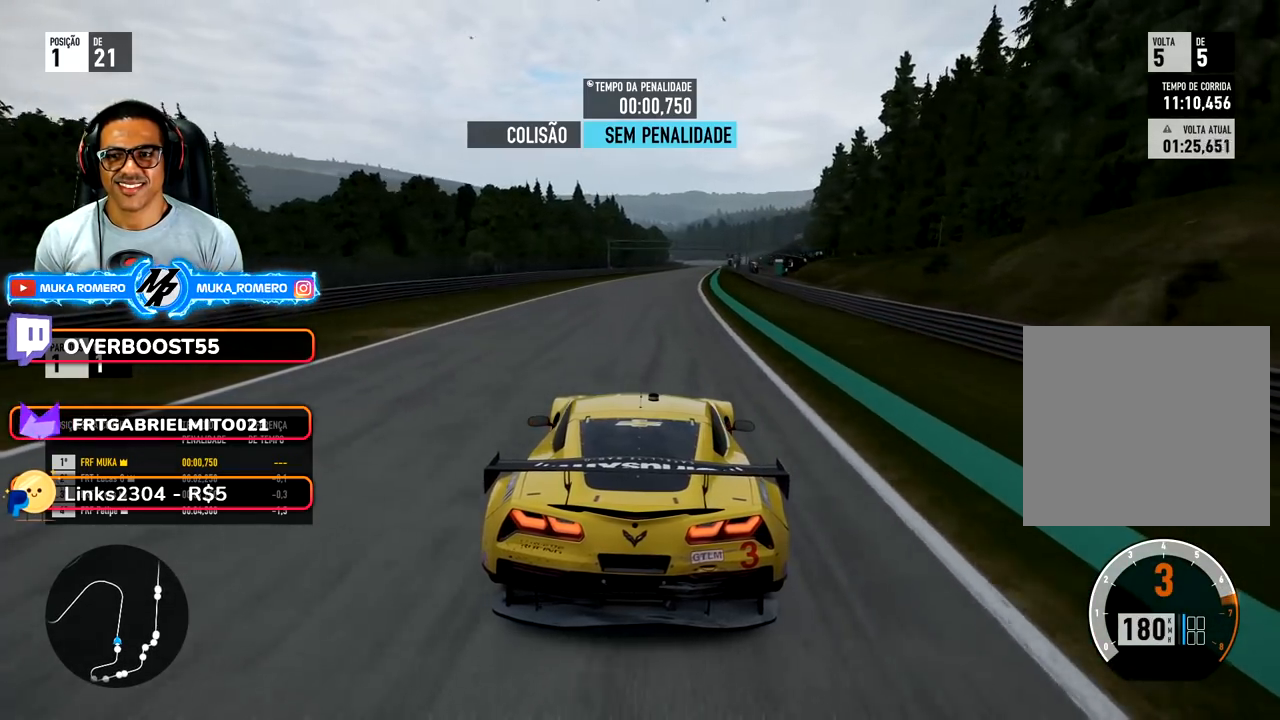
{"buttons": [], "left_stick": "center", "right_stick": "center", "events": [[133, "left_stick", "center"], [233, "left_stick", "right"], [433, "left_stick", "center"]]}